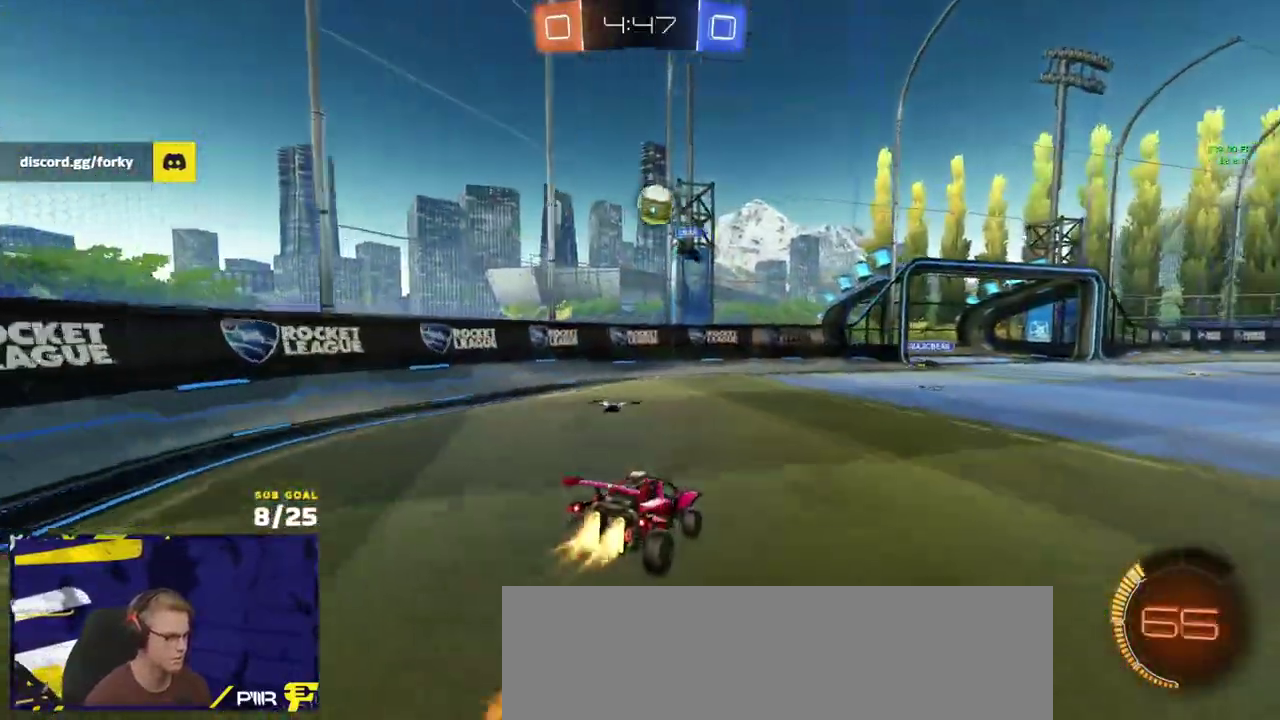
Gameplay with a controller (Xbox layout); each line is a JSON object with the inputs held at the frame after it. "events" lists button and stick changes between this image and that frame as [ms after this image, input, new state], when the widget could be followed in between.
{"buttons": ["R2"], "left_stick": "up-right", "right_stick": "center", "events": [[167, "left_stick", "down-left"], [283, "left_stick", "down"], [300, "L1", "down"], [317, "R1", "up"], [450, "L1", "up"], [483, "left_stick", "up-right"]]}
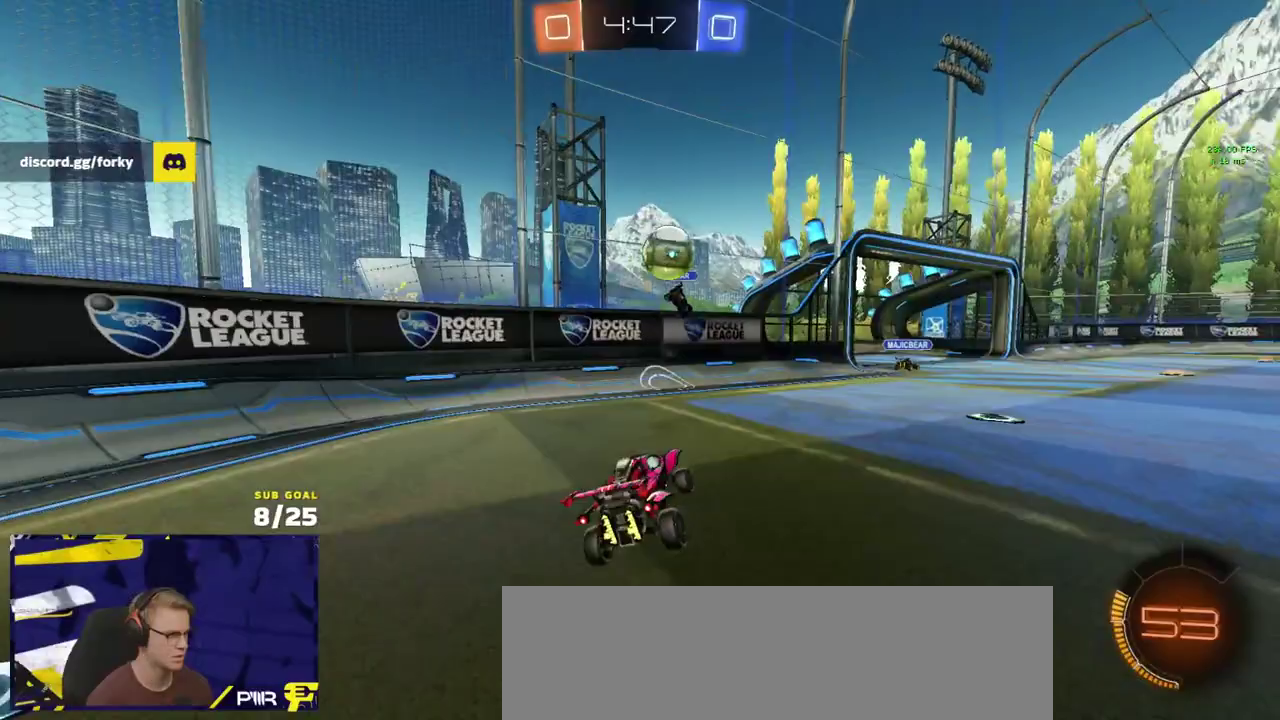
{"buttons": ["Y", "R1", "R2"], "left_stick": "right", "right_stick": "center", "events": [[50, "A", "down"], [133, "A", "up"], [200, "R1", "down"], [350, "left_stick", "left"], [400, "R1", "up"], [417, "left_stick", "up-left"], [450, "Y", "down"], [467, "R1", "down"], [483, "left_stick", "right"]]}
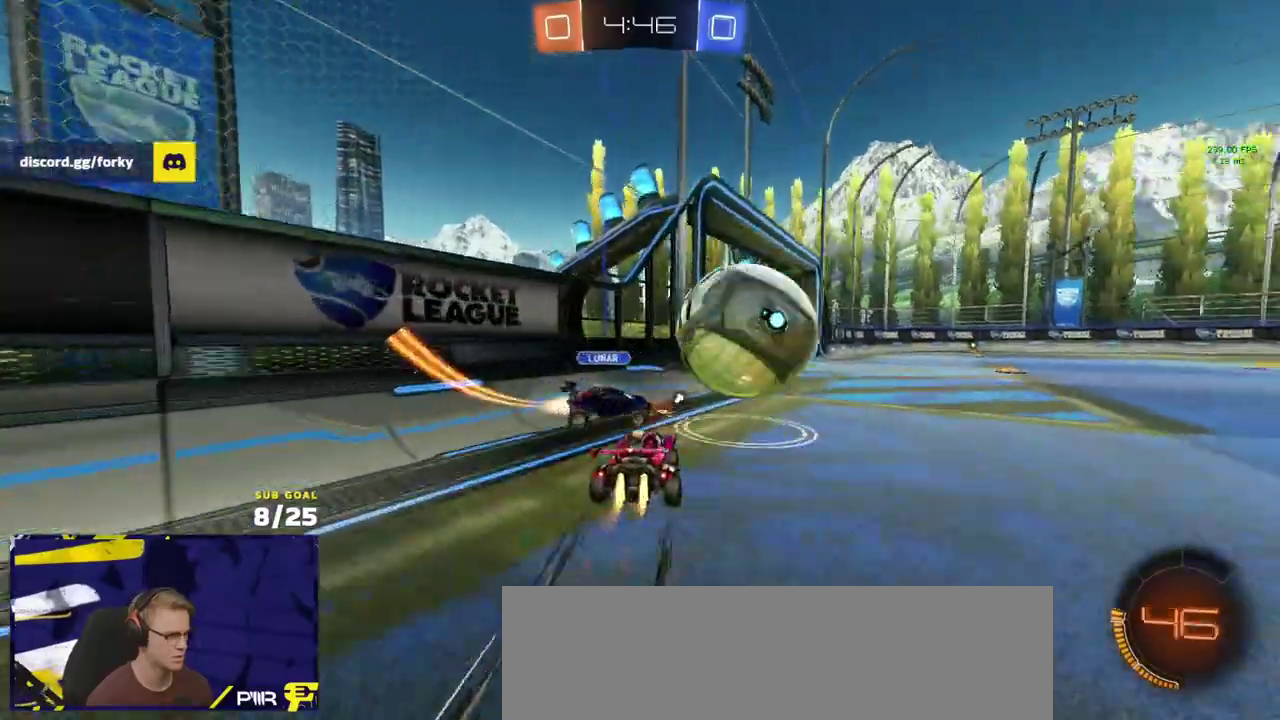
{"buttons": ["X", "R1", "R2"], "left_stick": "right", "right_stick": "center", "events": [[33, "Y", "up"], [100, "R2", "up"], [150, "R2", "down"], [250, "Y", "down"], [350, "Y", "up"], [450, "X", "down"]]}
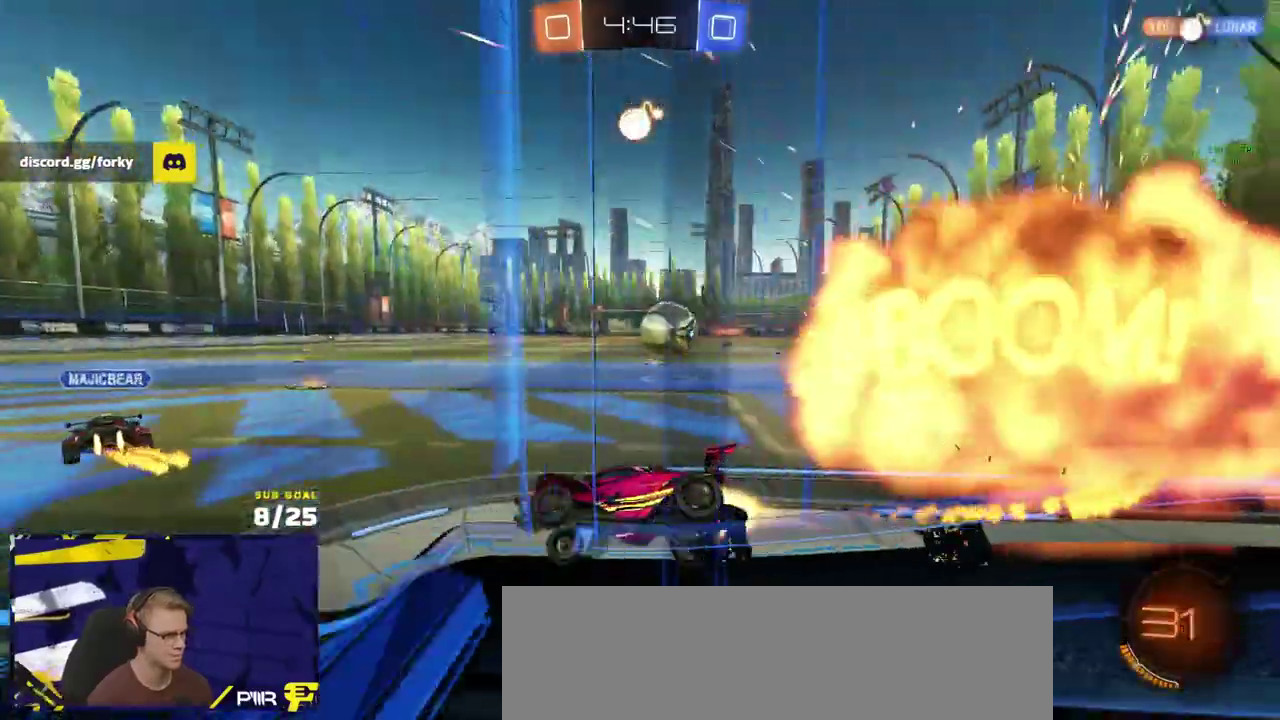
{"buttons": ["R1", "R2"], "left_stick": "right", "right_stick": "center", "events": [[33, "X", "up"], [200, "left_stick", "down"], [250, "left_stick", "down-right"], [333, "left_stick", "right"]]}
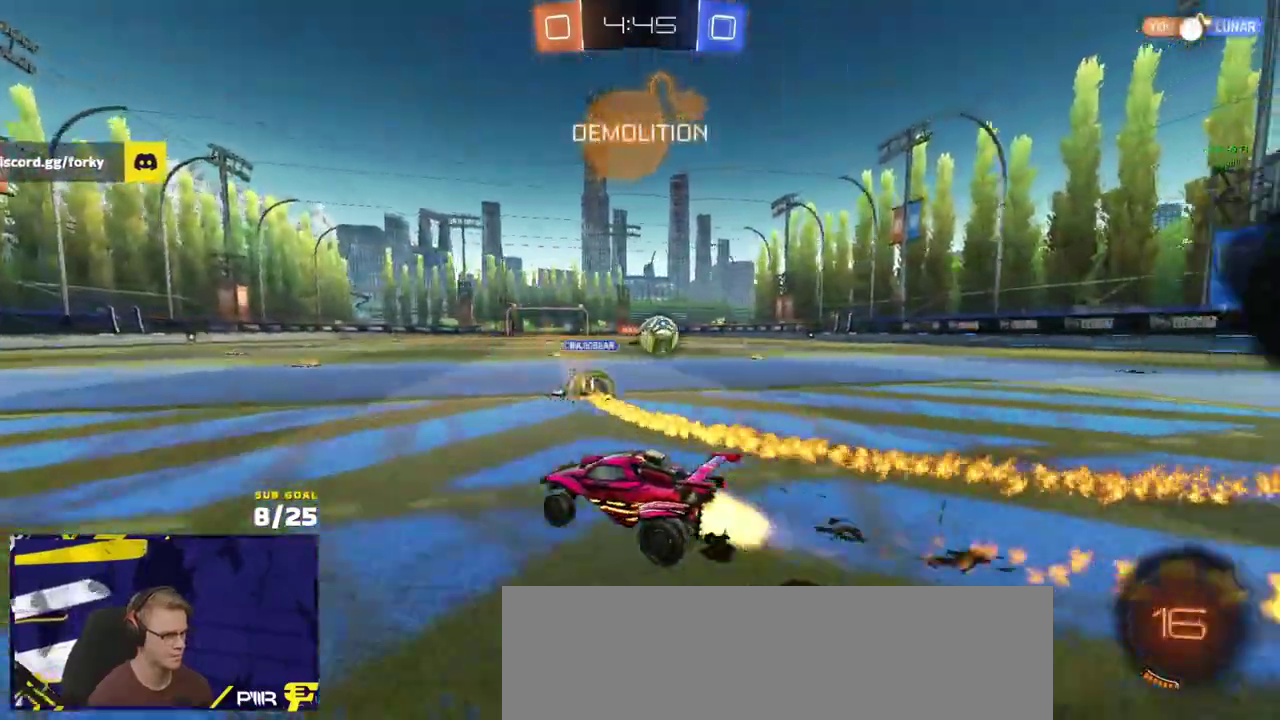
{"buttons": ["R1", "R2"], "left_stick": "left", "right_stick": "center", "events": [[133, "R1", "up"], [283, "left_stick", "left"], [400, "R1", "down"], [433, "left_stick", "down-left"], [500, "left_stick", "left"]]}
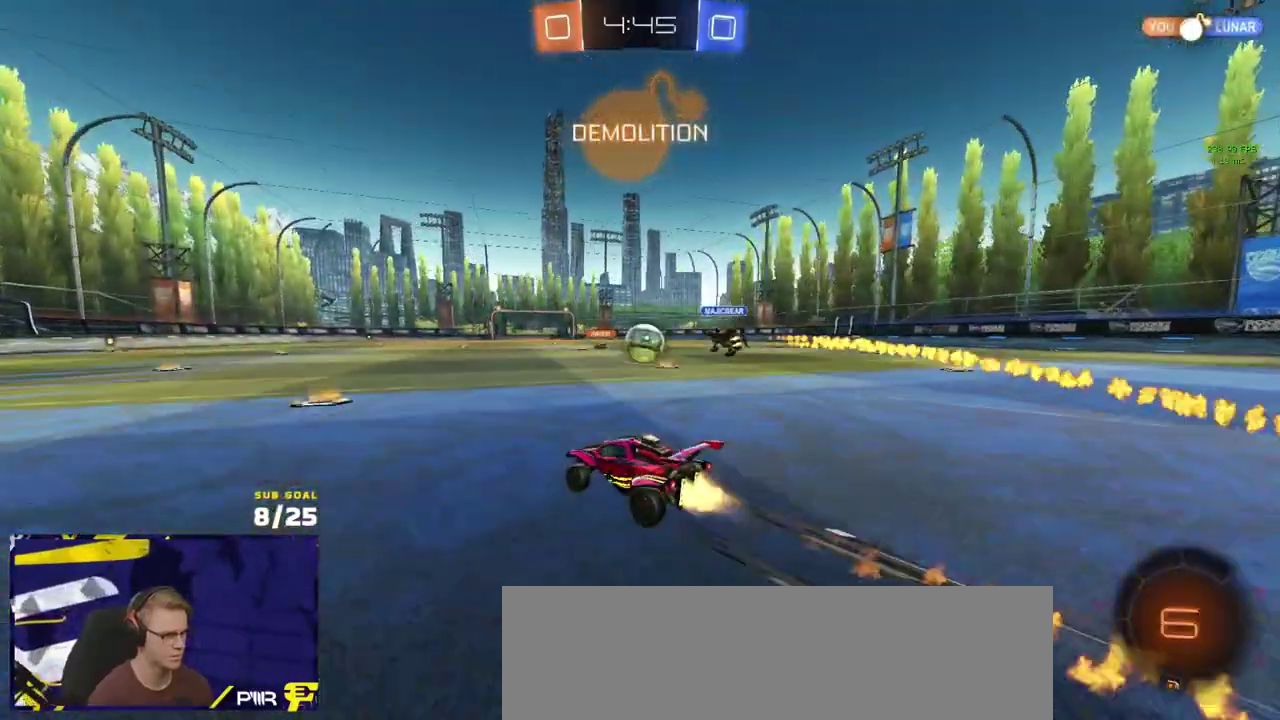
{"buttons": ["R2"], "left_stick": "center", "right_stick": "center", "events": [[83, "left_stick", "center"], [183, "R1", "up"]]}
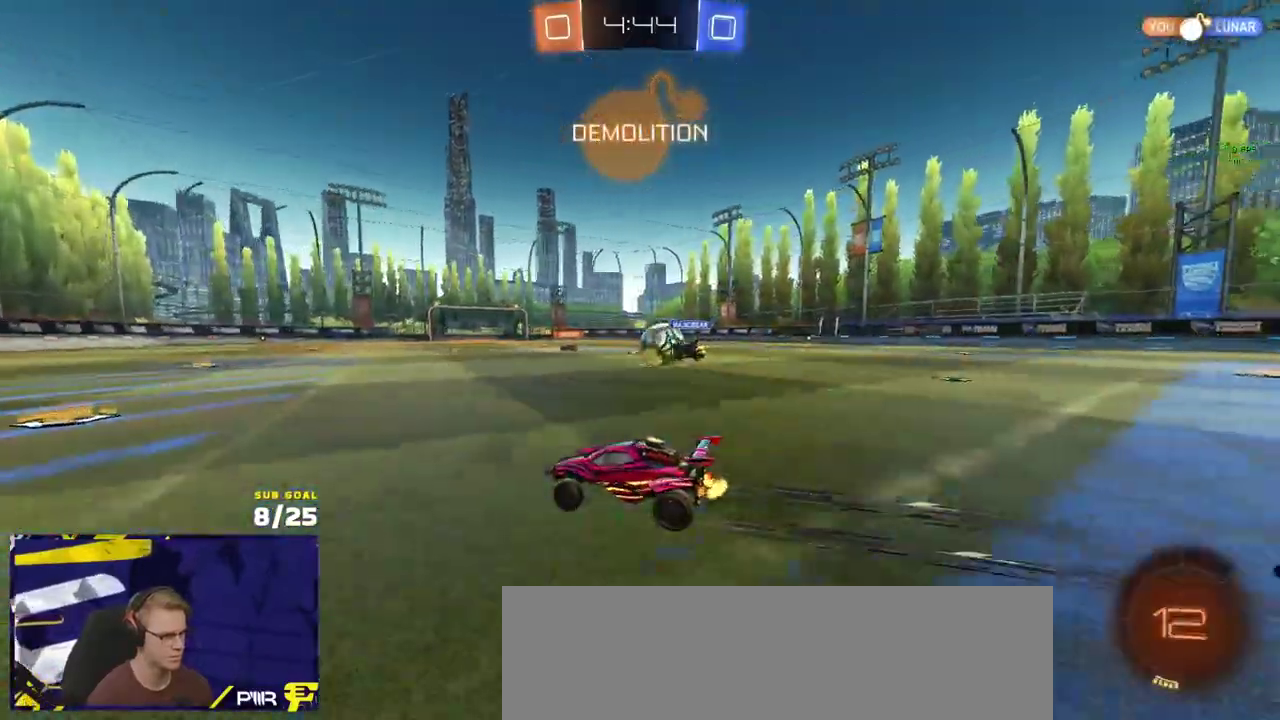
{"buttons": ["R2"], "left_stick": "center", "right_stick": "center", "events": [[450, "left_stick", "left"], [500, "left_stick", "center"]]}
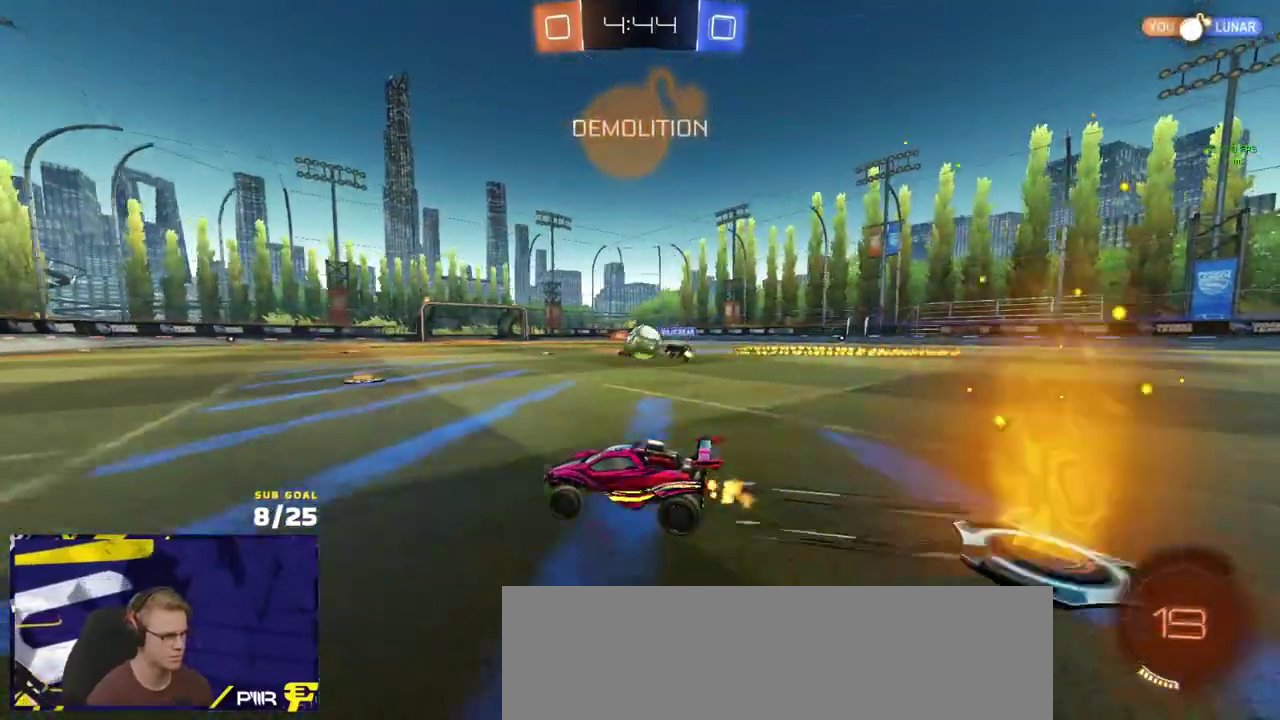
{"buttons": ["R2"], "left_stick": "left", "right_stick": "center", "events": [[500, "left_stick", "left"]]}
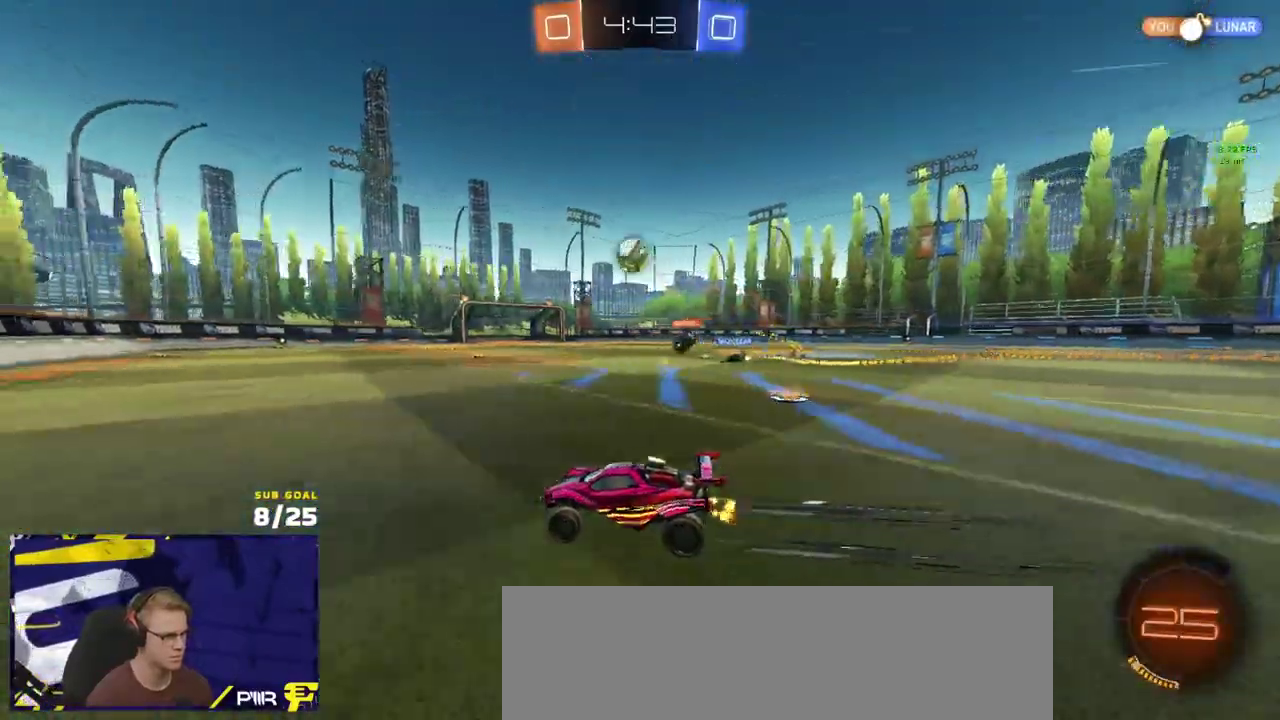
{"buttons": ["X", "R1", "R2"], "left_stick": "right", "right_stick": "center", "events": [[67, "left_stick", "center"], [217, "left_stick", "right"], [267, "left_stick", "center"], [350, "R1", "down"], [383, "left_stick", "right"], [433, "X", "down"]]}
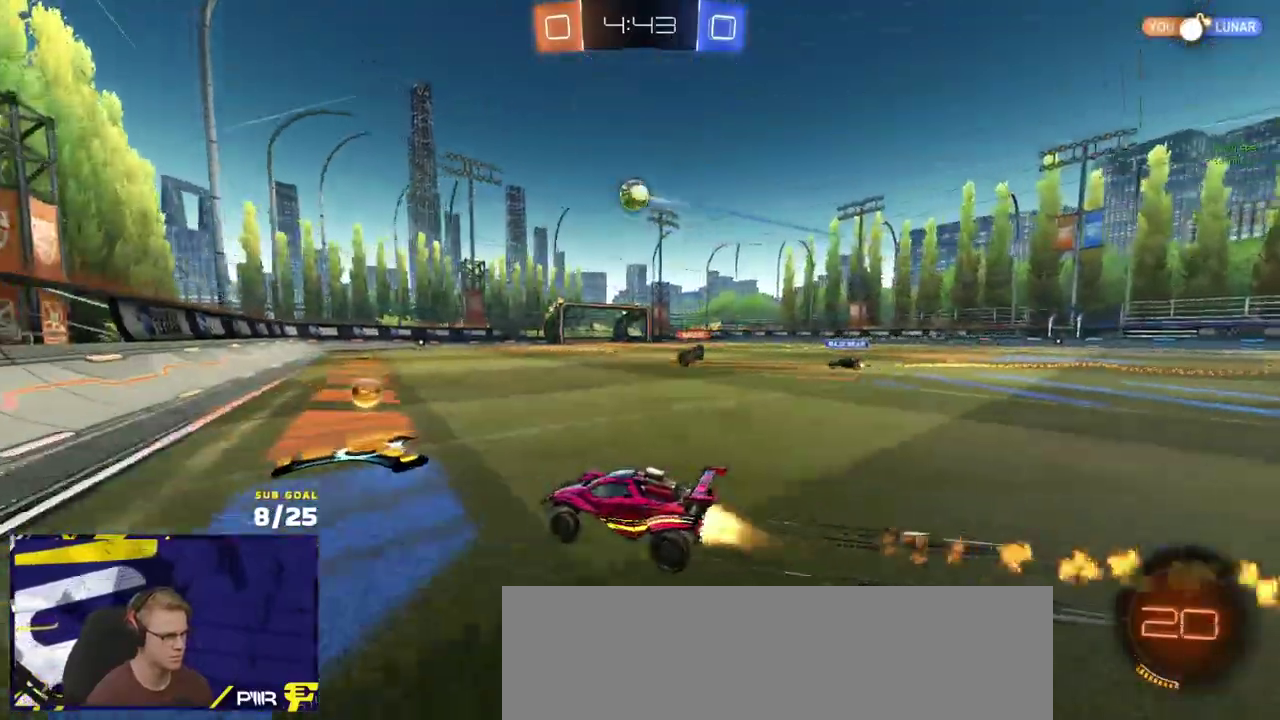
{"buttons": ["A", "R2"], "left_stick": "down", "right_stick": "center", "events": [[17, "R1", "up"], [17, "X", "up"], [400, "A", "down"], [417, "left_stick", "down"]]}
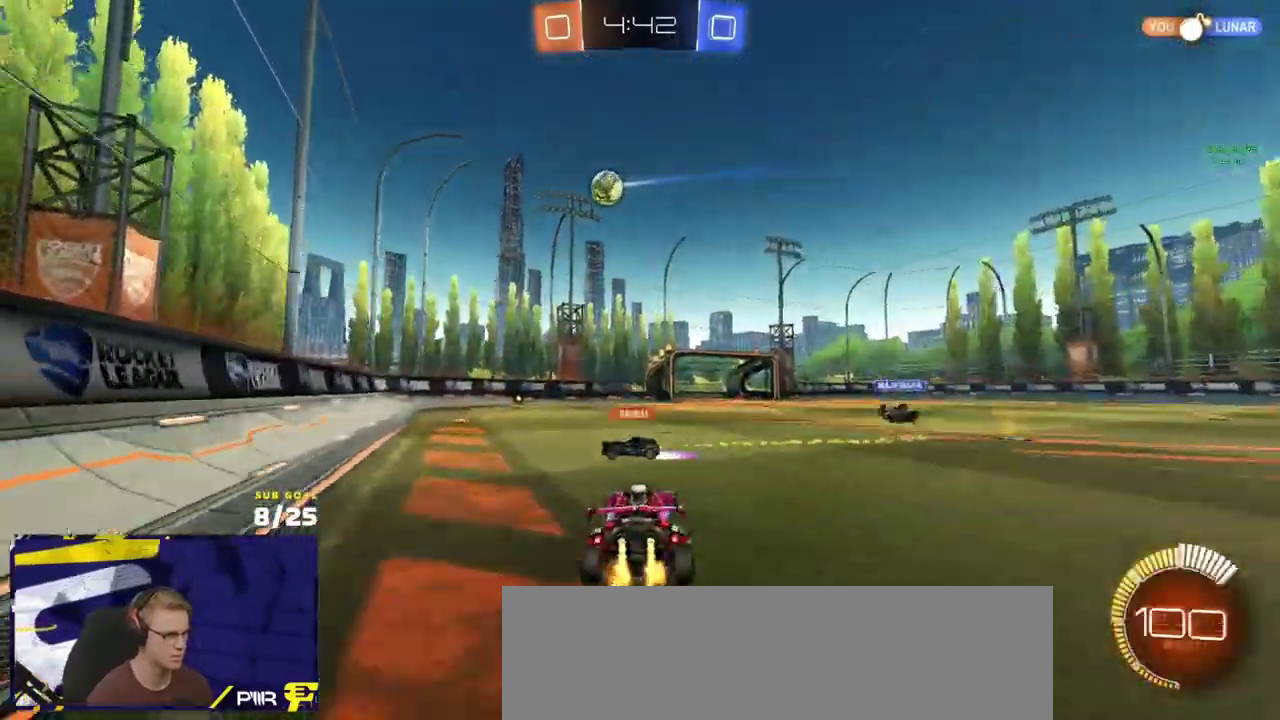
{"buttons": [], "left_stick": "up-left", "right_stick": "center", "events": [[117, "A", "up"], [133, "left_stick", "center"], [167, "A", "down"], [233, "left_stick", "down"], [350, "left_stick", "down-left"], [367, "A", "up"], [417, "left_stick", "center"], [467, "left_stick", "up-left"], [483, "R2", "up"]]}
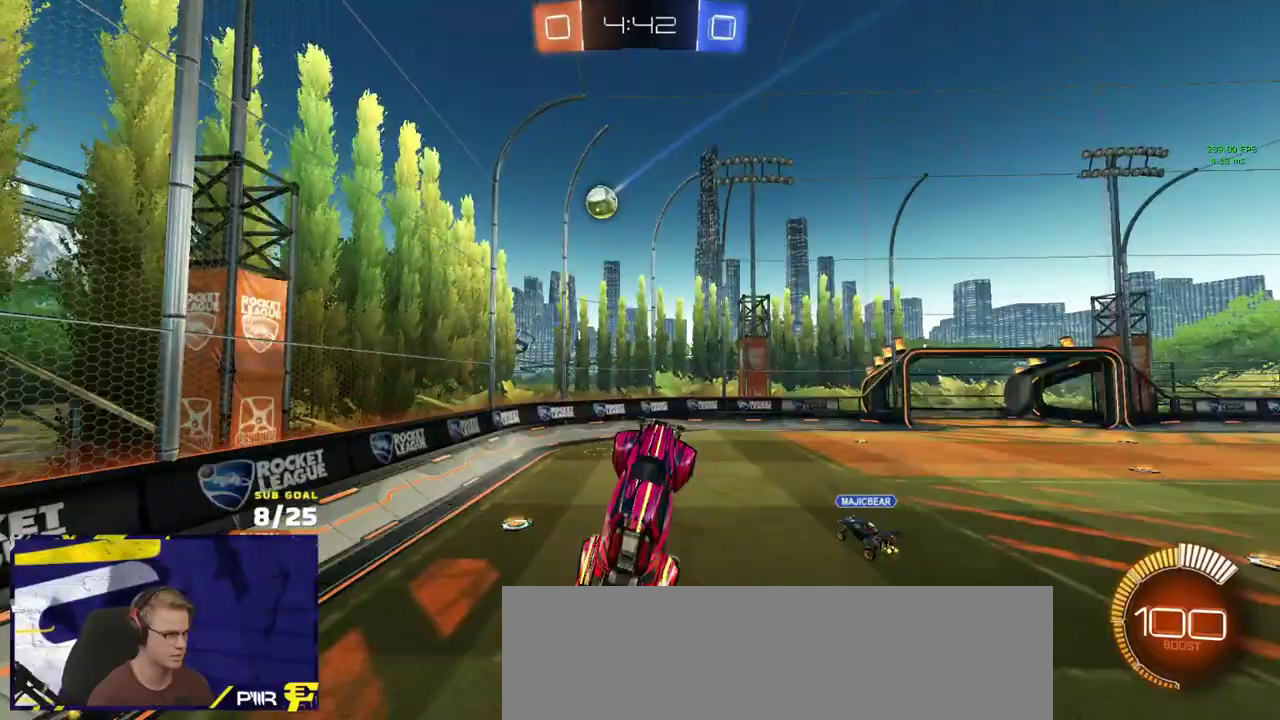
{"buttons": ["L3"], "left_stick": "down-right", "right_stick": "center"}
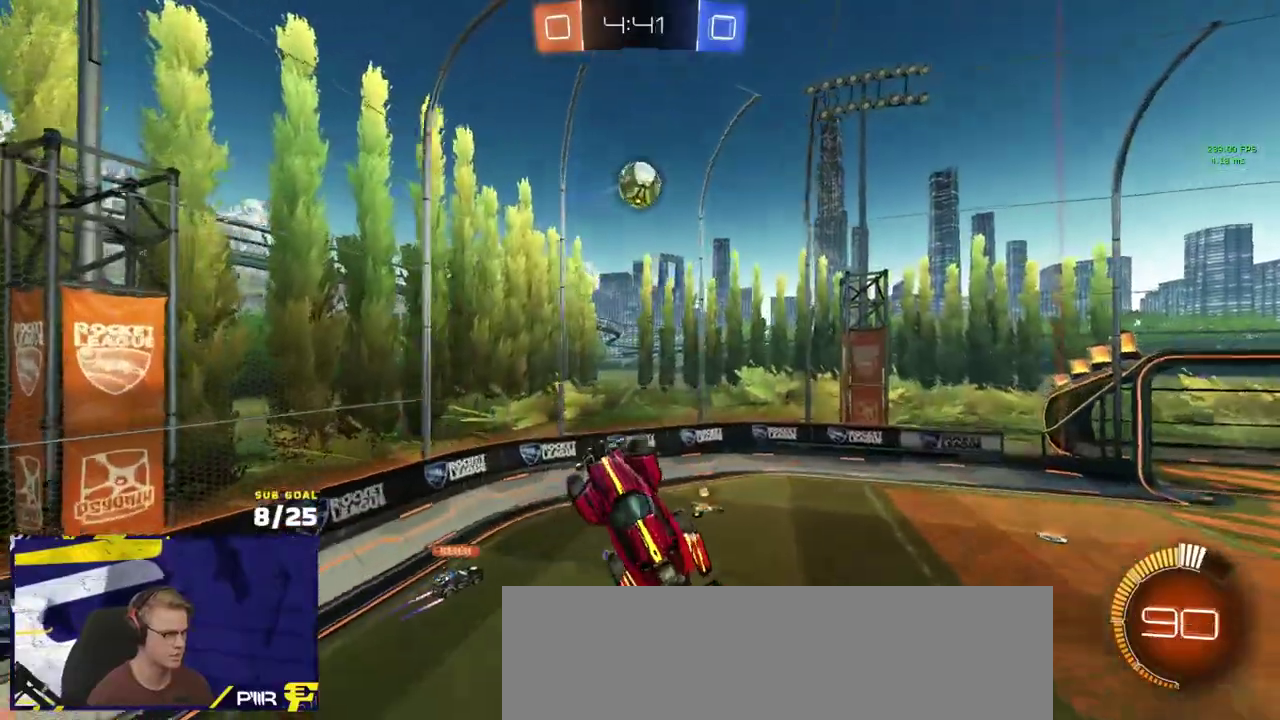
{"buttons": ["Y", "L1", "R1", "R2"], "left_stick": "up-left", "right_stick": "center", "events": [[33, "R1", "down"], [100, "L3", "up"], [117, "R1", "up"], [117, "left_stick", "down"], [167, "L3", "down"], [167, "R1", "down"], [233, "L3", "up"], [233, "R1", "up"], [333, "left_stick", "left"], [350, "R2", "down"], [383, "left_stick", "up-left"], [417, "L1", "down"], [467, "Y", "down"], [500, "R1", "down"]]}
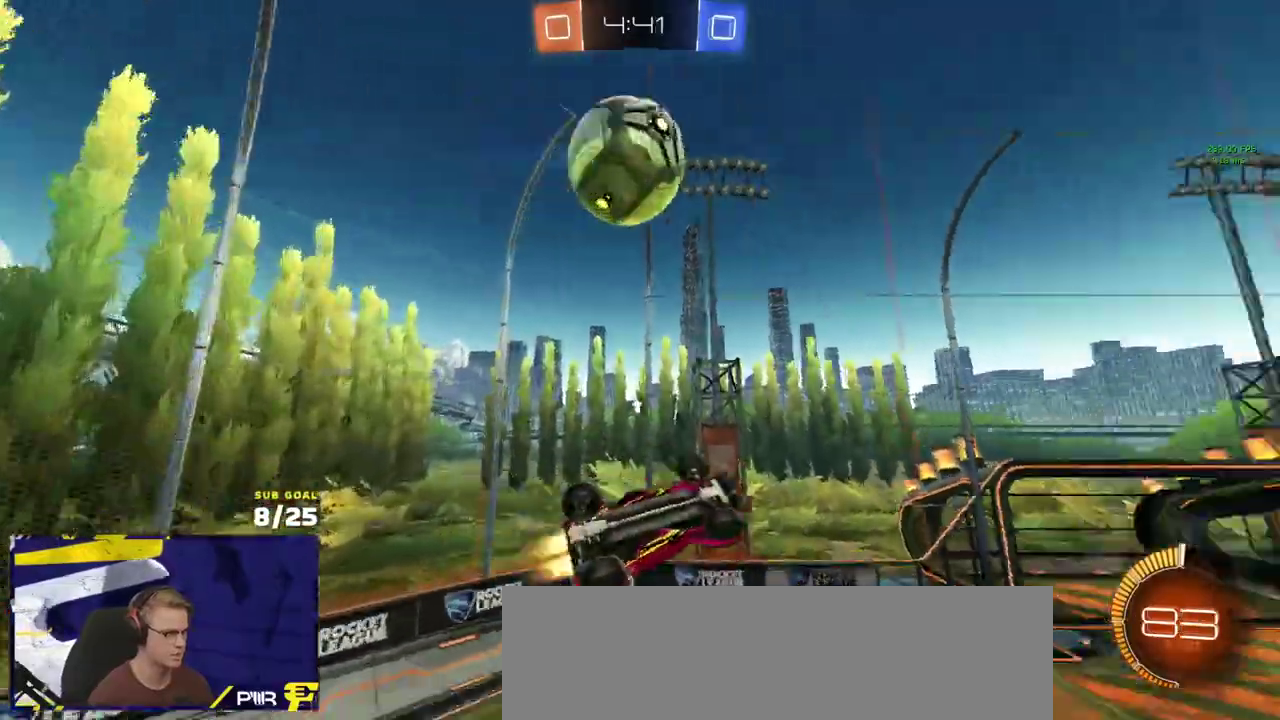
{"buttons": ["R2"], "left_stick": "center", "right_stick": "center", "events": [[50, "Y", "up"], [150, "left_stick", "left"], [200, "Y", "down"], [250, "L1", "up"], [250, "left_stick", "center"], [283, "Y", "up"], [300, "R1", "up"]]}
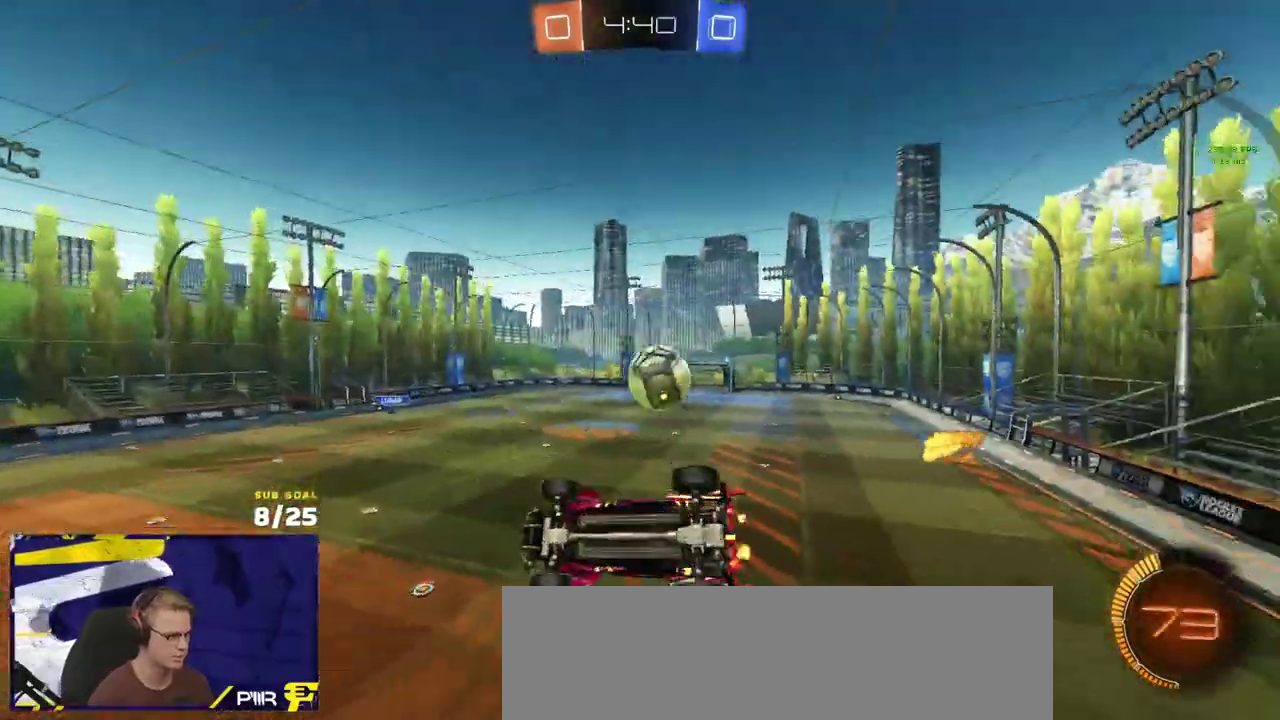
{"buttons": ["R2"], "left_stick": "center", "right_stick": "center", "events": []}
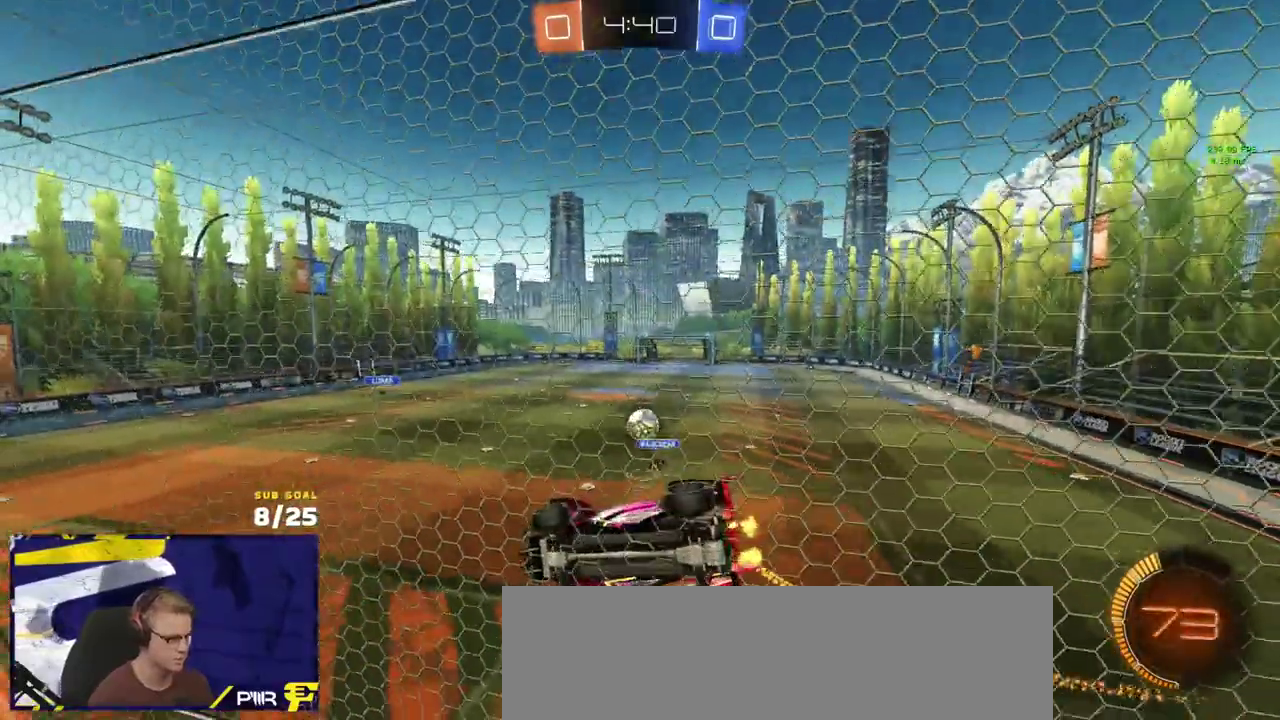
{"buttons": ["R2"], "left_stick": "center", "right_stick": "center", "events": [[300, "left_stick", "right"], [400, "left_stick", "center"]]}
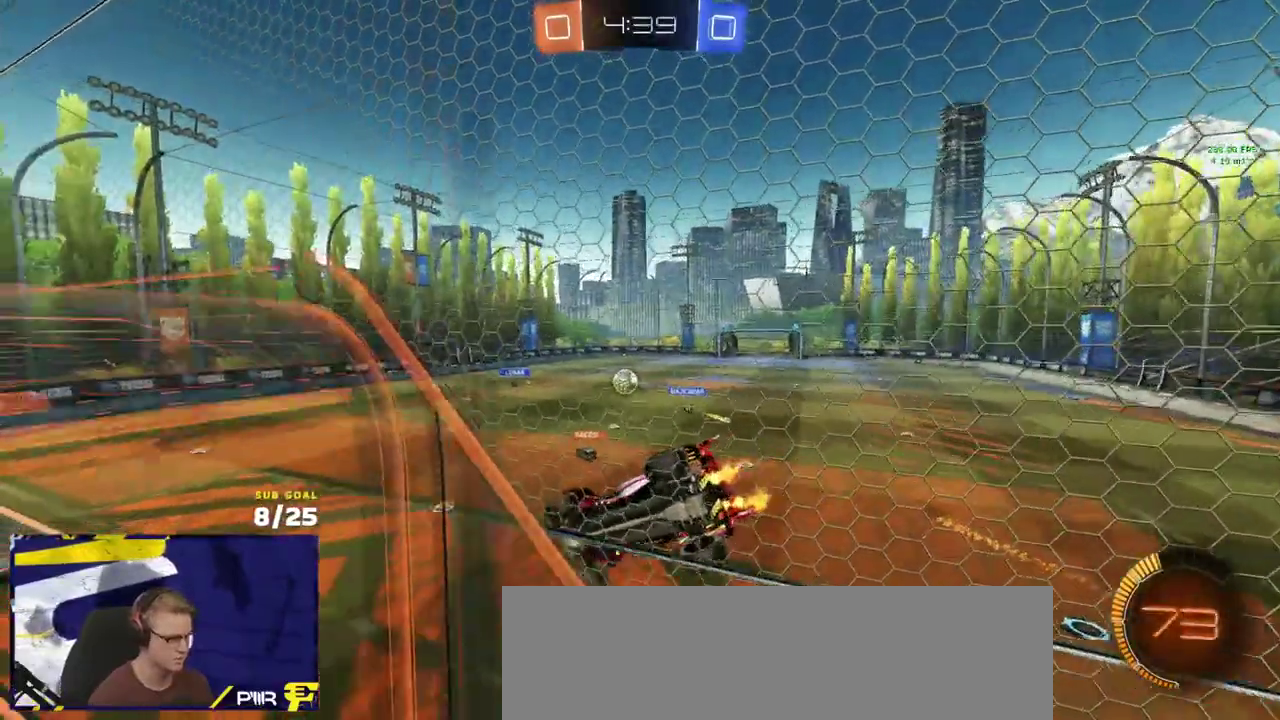
{"buttons": [], "left_stick": "right", "right_stick": "center", "events": [[67, "A", "down"], [117, "left_stick", "down-left"], [133, "A", "up"], [167, "L1", "down"], [217, "left_stick", "left"], [300, "L1", "up"], [300, "R2", "up"], [350, "left_stick", "center"], [450, "left_stick", "right"]]}
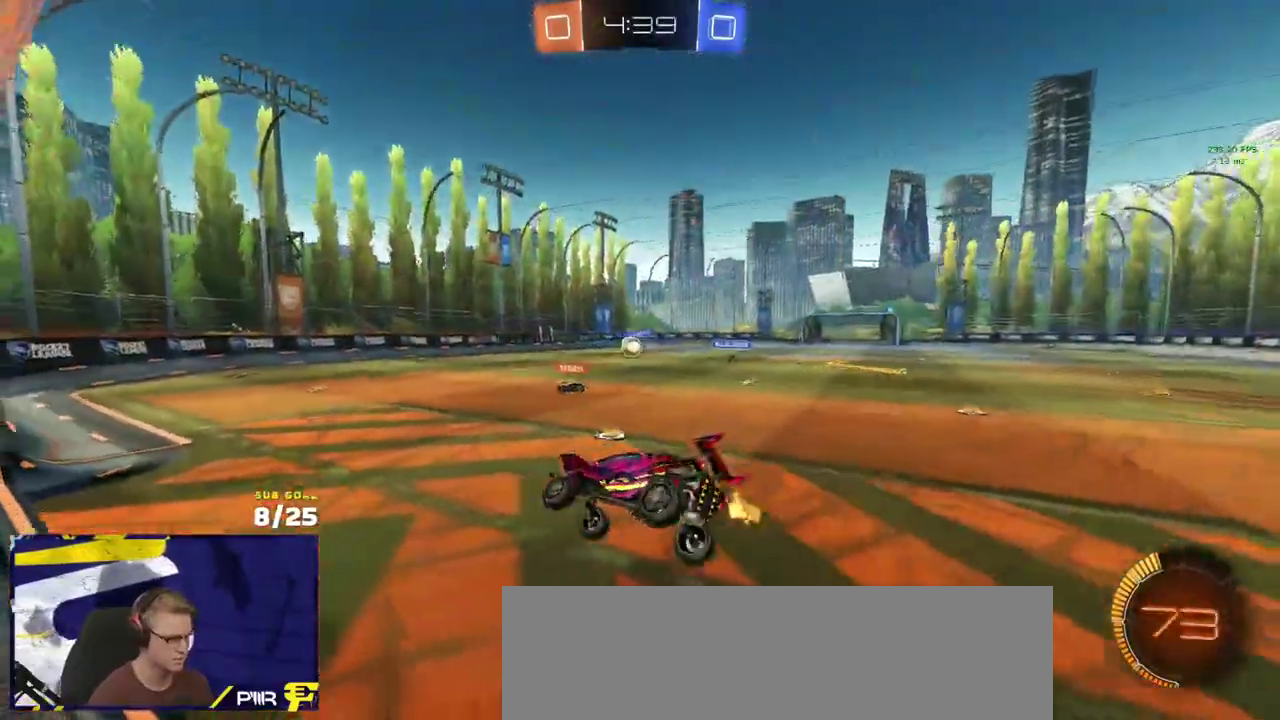
{"buttons": ["R1", "R2"], "left_stick": "center", "right_stick": "center", "events": [[33, "left_stick", "center"], [100, "L2", "down"], [217, "left_stick", "up-left"], [250, "L2", "up"], [250, "R2", "down"], [267, "left_stick", "center"], [300, "R1", "down"]]}
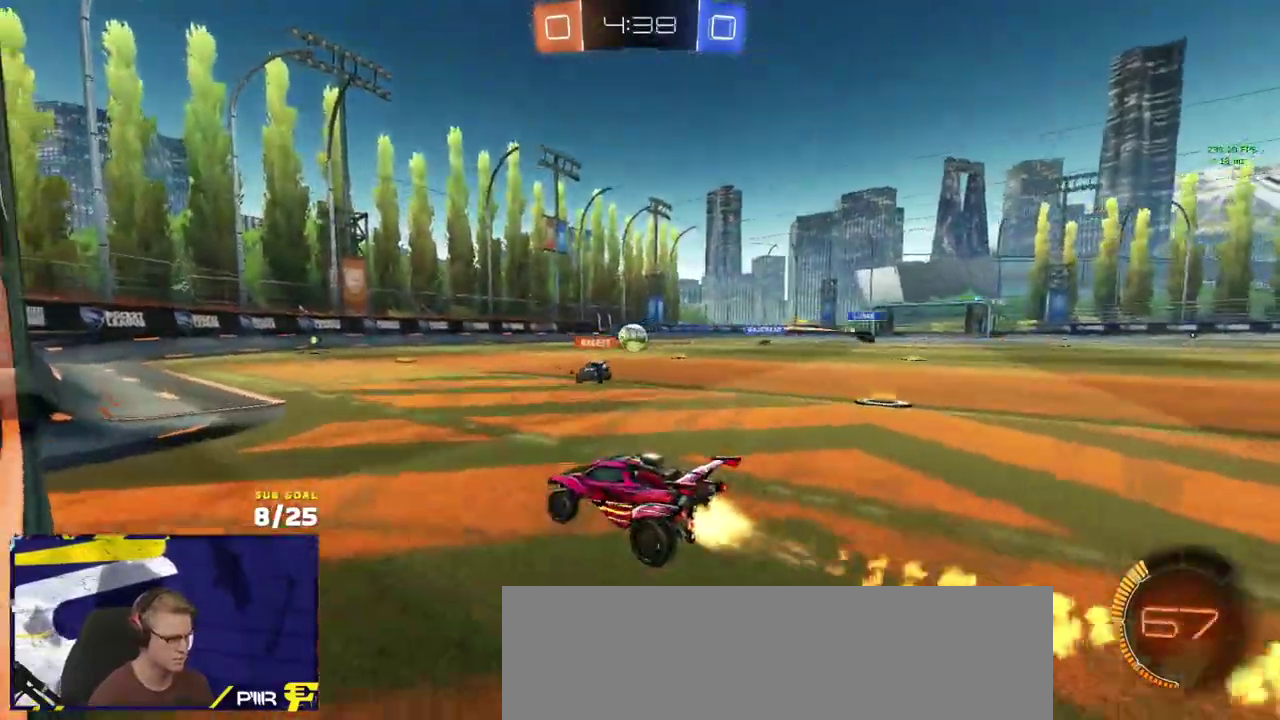
{"buttons": [], "left_stick": "center", "right_stick": "center", "events": [[150, "A", "down"], [200, "A", "up"], [217, "R1", "up"], [300, "R2", "up"], [350, "left_stick", "down"], [433, "left_stick", "center"]]}
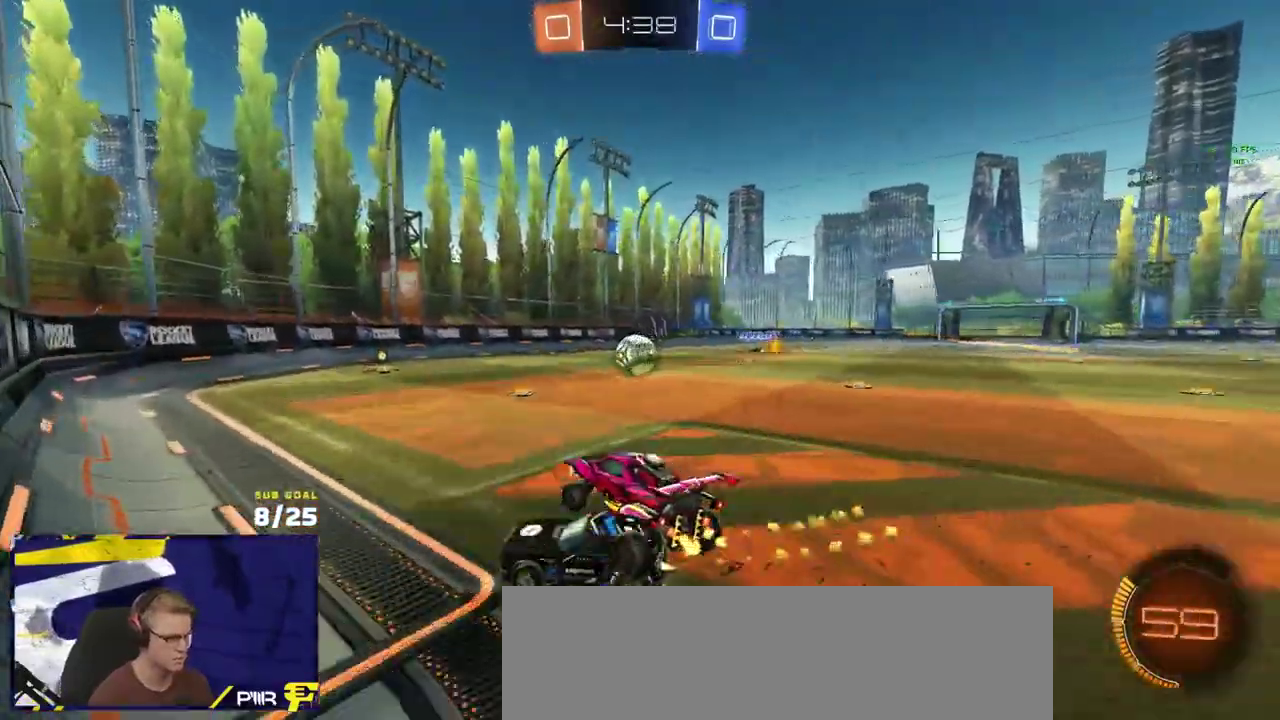
{"buttons": [], "left_stick": "up-right", "right_stick": "center", "events": [[17, "left_stick", "up"], [83, "left_stick", "center"], [300, "left_stick", "down-right"], [333, "R1", "down"], [350, "left_stick", "down"], [367, "R2", "down"], [450, "R1", "up"], [467, "R2", "up"], [483, "left_stick", "up-right"]]}
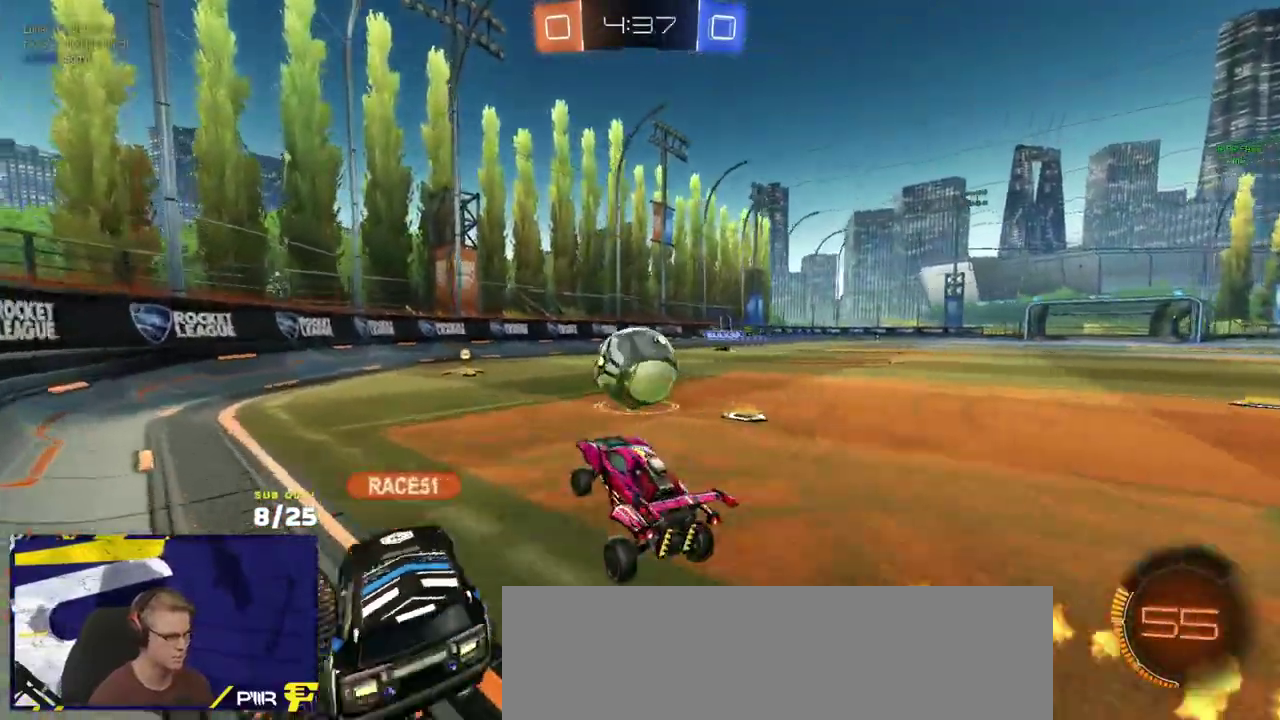
{"buttons": ["L2"], "left_stick": "right", "right_stick": "center", "events": [[50, "R2", "down"], [67, "R1", "down"], [67, "left_stick", "up"], [83, "A", "down"], [117, "R2", "up"], [133, "left_stick", "up-right"], [167, "A", "up"], [167, "R1", "up"], [217, "left_stick", "right"], [250, "R2", "down"], [267, "X", "down"], [333, "R2", "up"], [350, "L2", "down"], [350, "X", "up"], [400, "L2", "up"], [433, "R2", "down"], [500, "L2", "down"], [500, "R2", "up"]]}
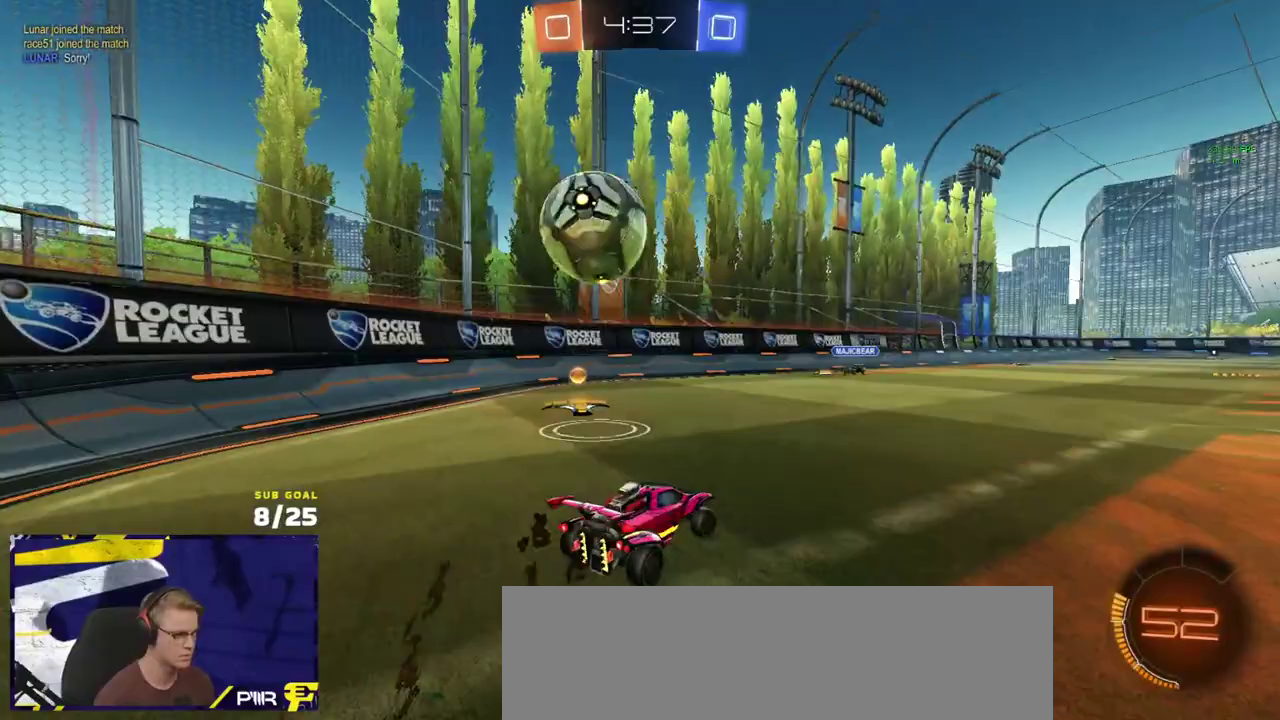
{"buttons": ["A"], "left_stick": "center", "right_stick": "center", "events": [[167, "A", "down"], [183, "left_stick", "down-left"], [267, "L2", "up"], [333, "R1", "down"], [350, "A", "up"], [350, "left_stick", "center"], [417, "A", "down"], [483, "R1", "up"]]}
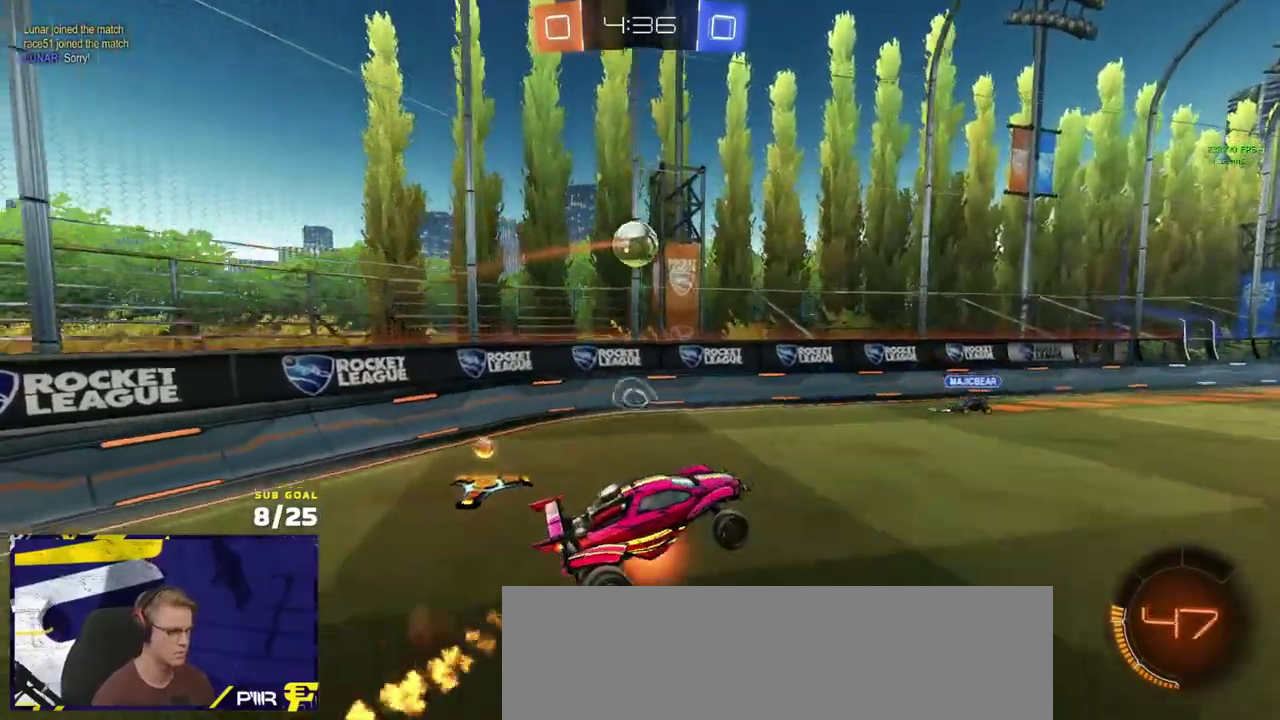
{"buttons": ["R1", "L3"], "left_stick": "down-right", "right_stick": "center"}
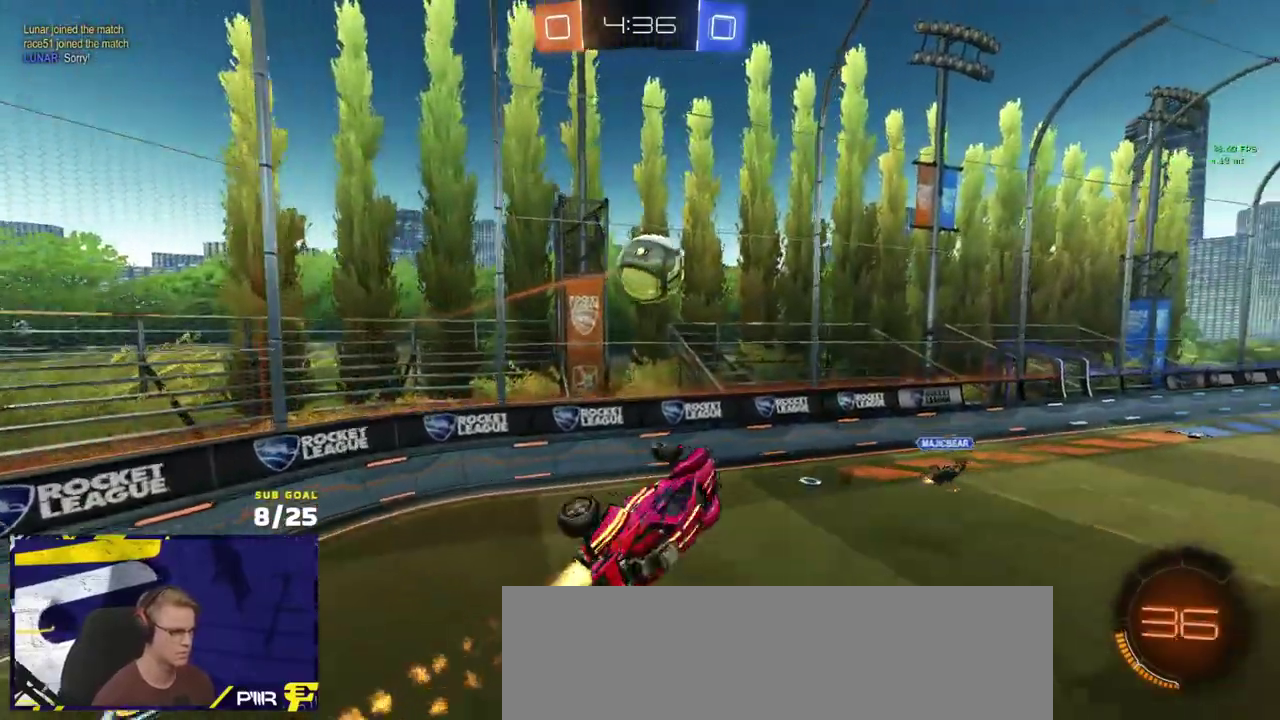
{"buttons": ["R1", "R2"], "left_stick": "right", "right_stick": "center"}
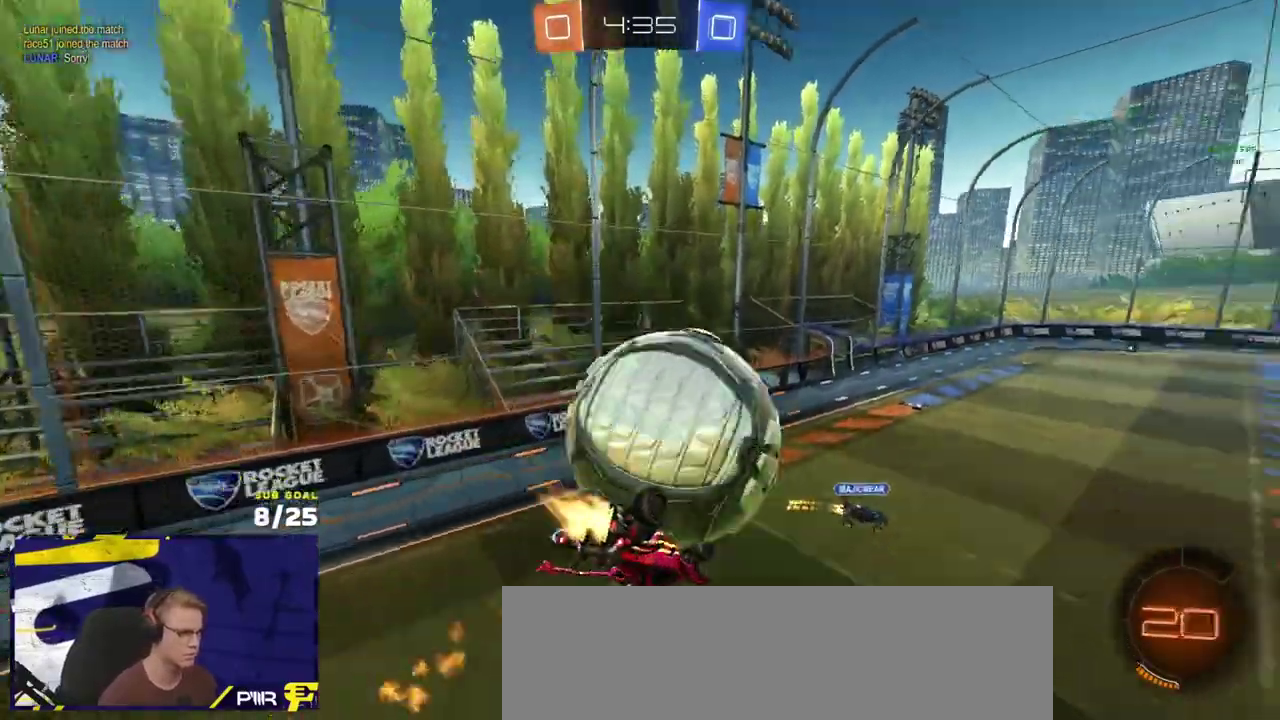
{"buttons": ["R1", "R2", "L3"], "left_stick": "center", "right_stick": "center"}
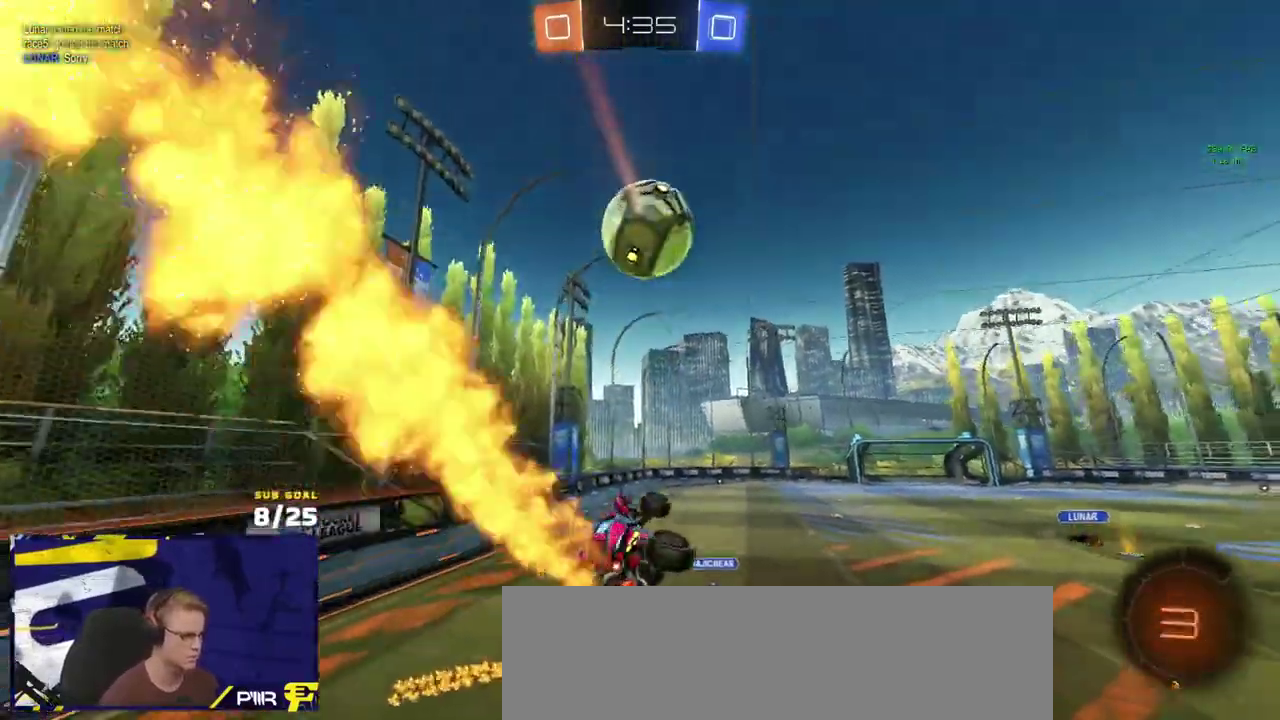
{"buttons": ["R1", "R2"], "left_stick": "up", "right_stick": "center"}
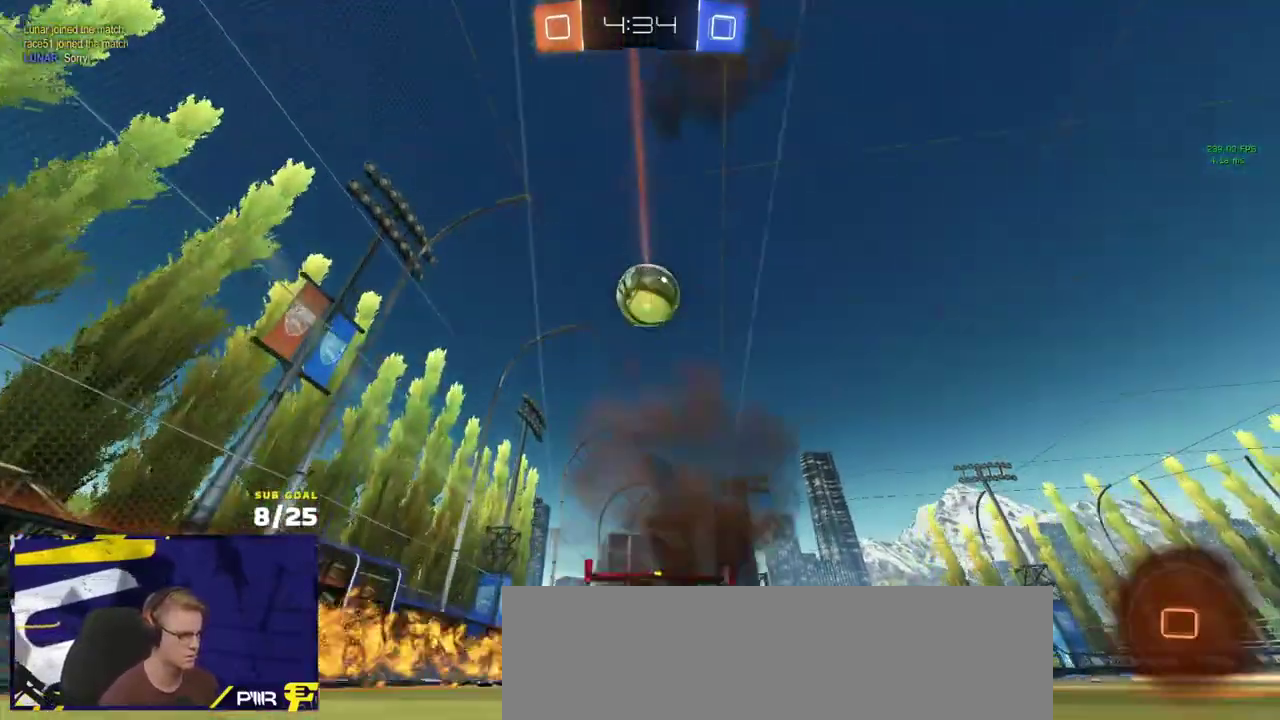
{"buttons": ["R2"], "left_stick": "center", "right_stick": "center", "events": [[50, "left_stick", "center"], [67, "Y", "down"], [150, "Y", "up"], [150, "left_stick", "down"], [200, "left_stick", "center"], [317, "R1", "up"]]}
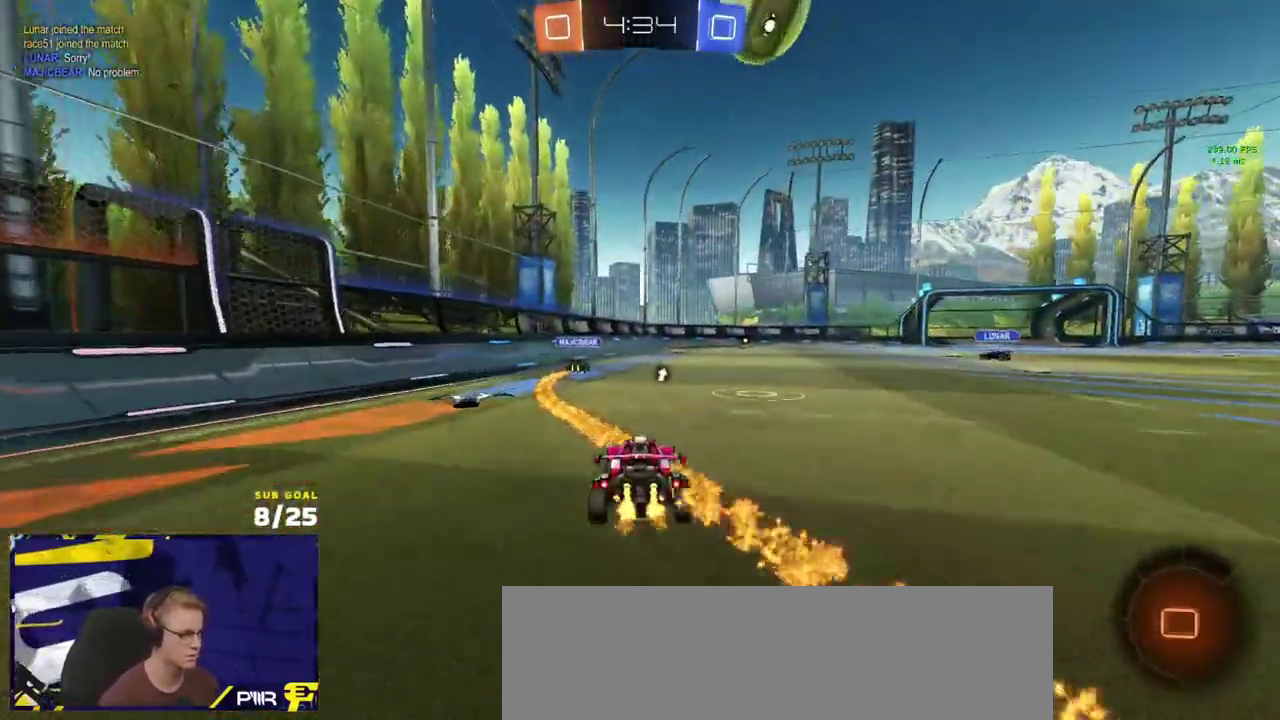
{"buttons": ["R2"], "left_stick": "center", "right_stick": "center", "events": [[83, "left_stick", "right"], [200, "left_stick", "center"]]}
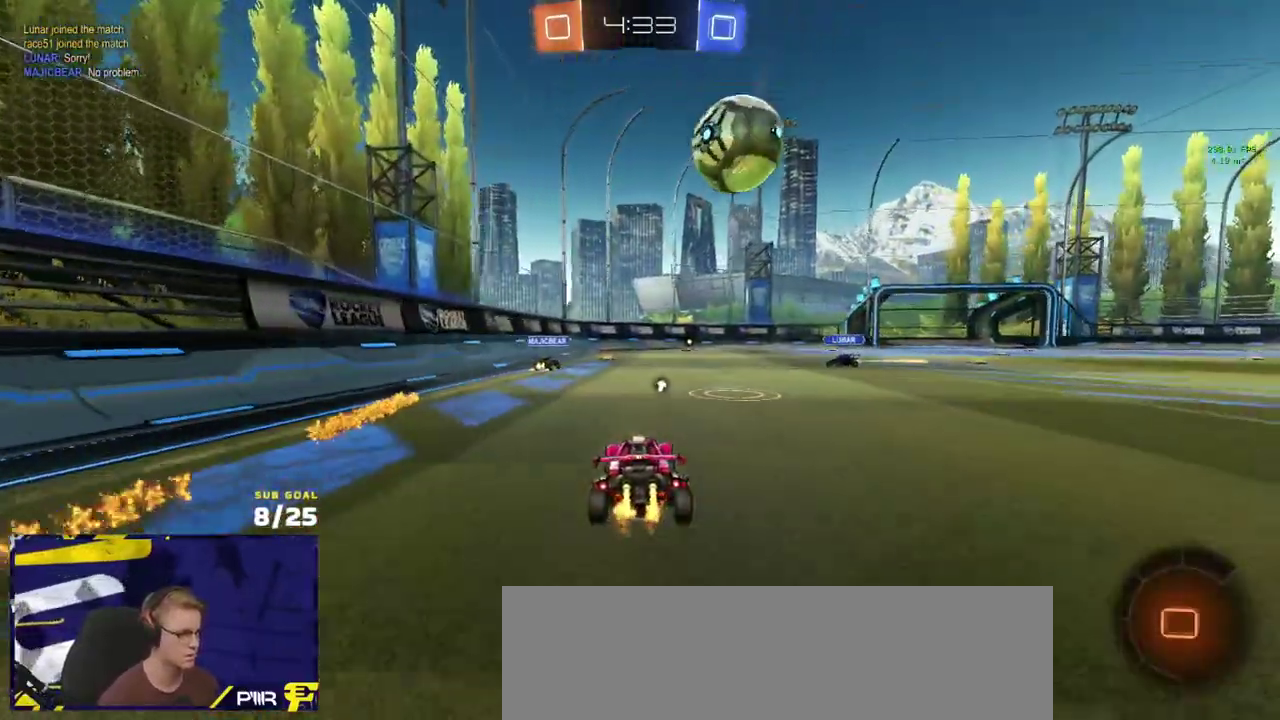
{"buttons": ["X", "R2"], "left_stick": "right", "right_stick": "center", "events": [[200, "left_stick", "left"], [250, "left_stick", "center"], [300, "left_stick", "right"], [350, "Y", "down"], [433, "Y", "up"], [483, "X", "down"]]}
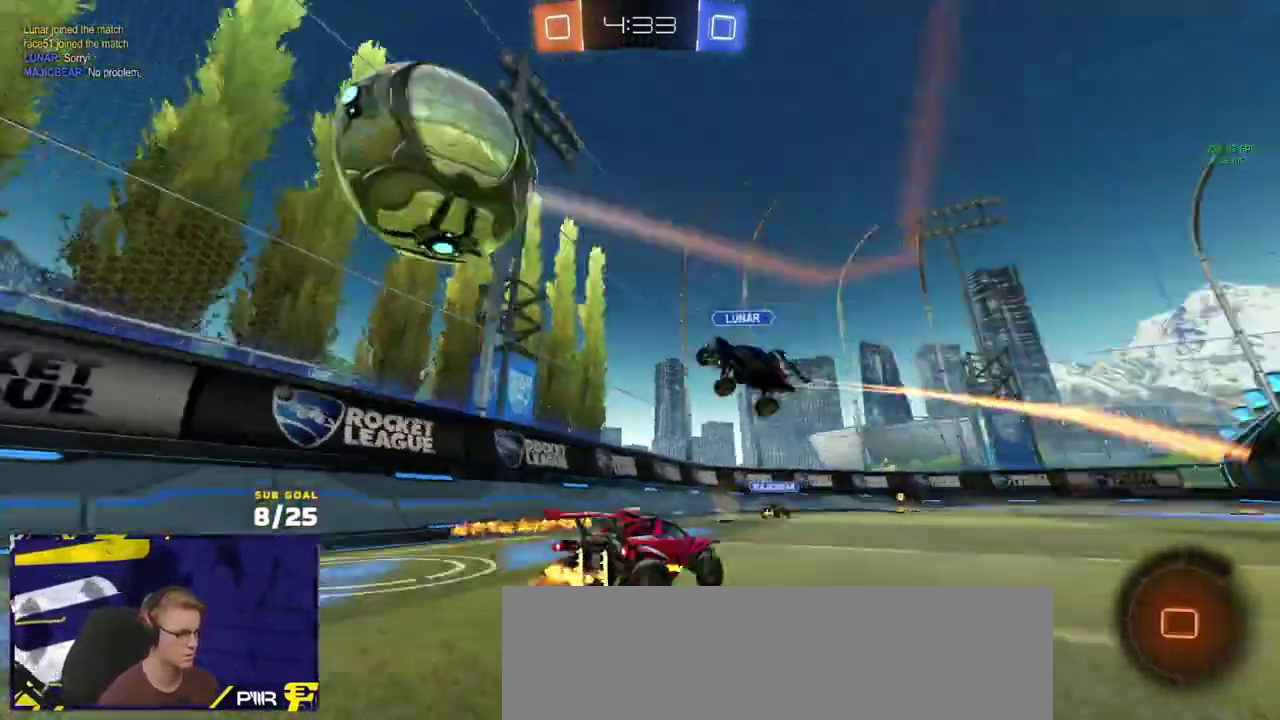
{"buttons": ["R2"], "left_stick": "right", "right_stick": "center", "events": [[100, "X", "up"]]}